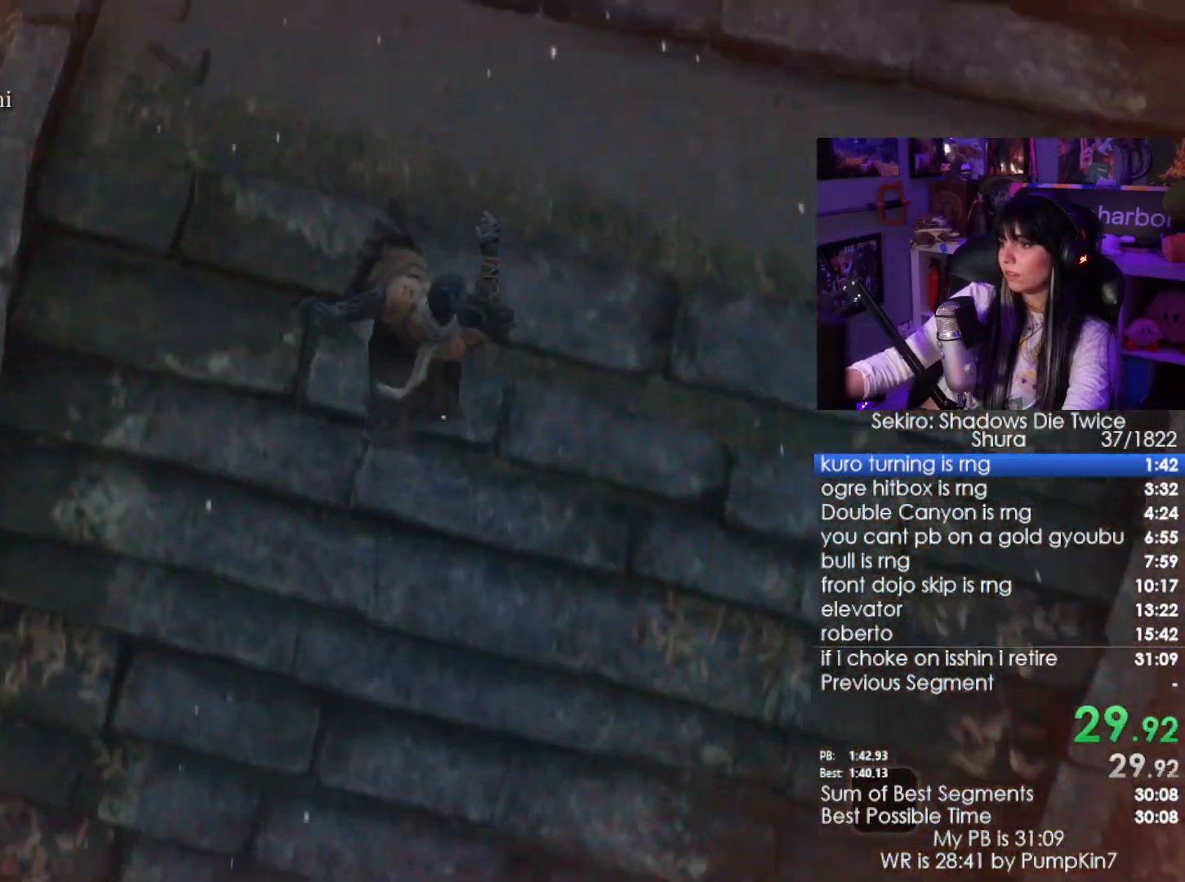
Gameplay with keyboard and mouse; each line is a JSON object with the keys and mouse buttons held at the frame after it. "events" lists presses ("down") and releases ("up") of "1", "2", "3", "4", "5", "a", "alt", "c", "caps_lock", "ctrl", "d", "e", "f", "g", "q", "r", "s", "shift", "space", "t", "tab", "v", "w", "x", "z", "mouse_left", "mouse_wheel" and "mouse_right" between this image and that frame as [ms after this image, input, new state], when the widget could be followed in between. "mouse_left", "mouse_wheel", "mouse_right" = the "left", "wheel", "right" buttons of the "mouse" list. No other keys are recorded. "wheel" means that the mouse wheel is clicked or scrolled. Not read: mouse_move.
{"keys": ["w"], "mouse": [], "events": [[117, "space", "down"], [217, "space", "up"], [350, "space", "down"], [450, "space", "up"]]}
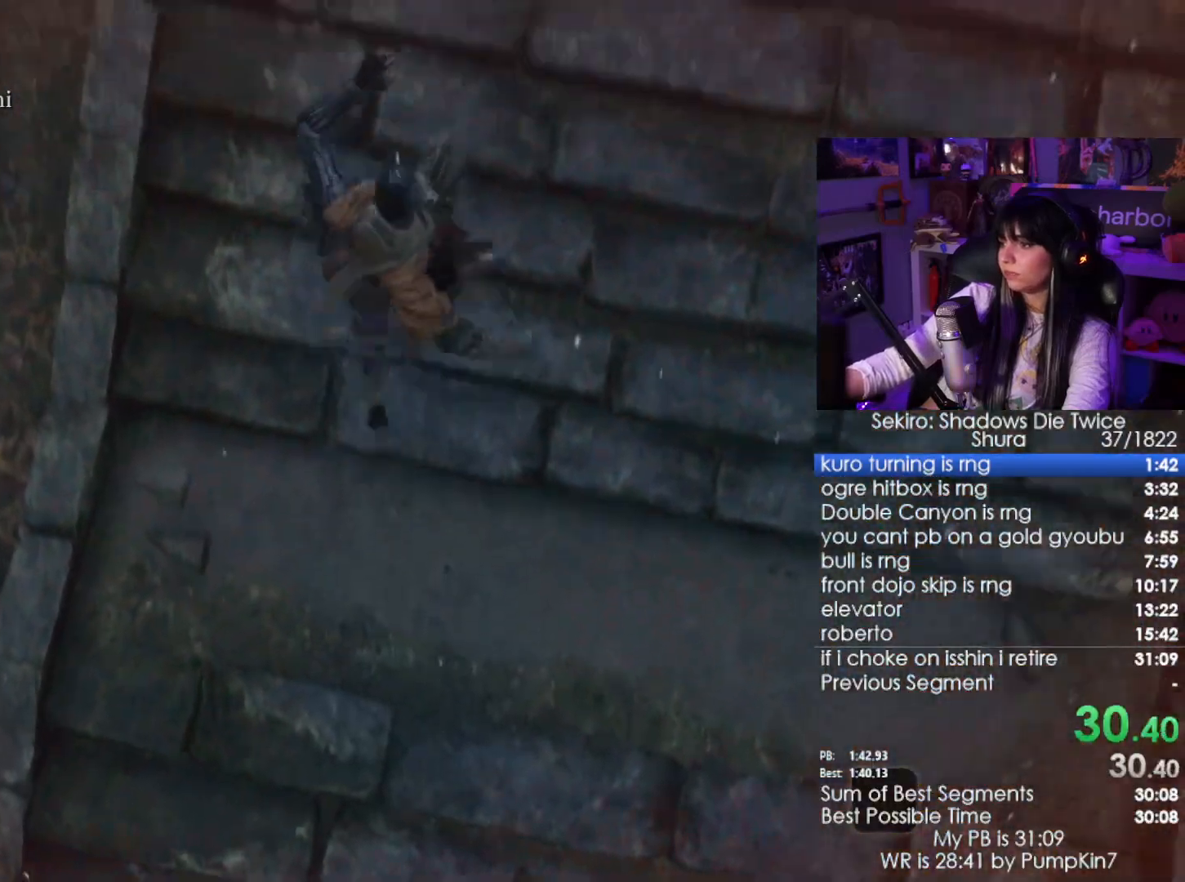
{"keys": ["space", "w"], "mouse": [], "events": [[467, "space", "down"]]}
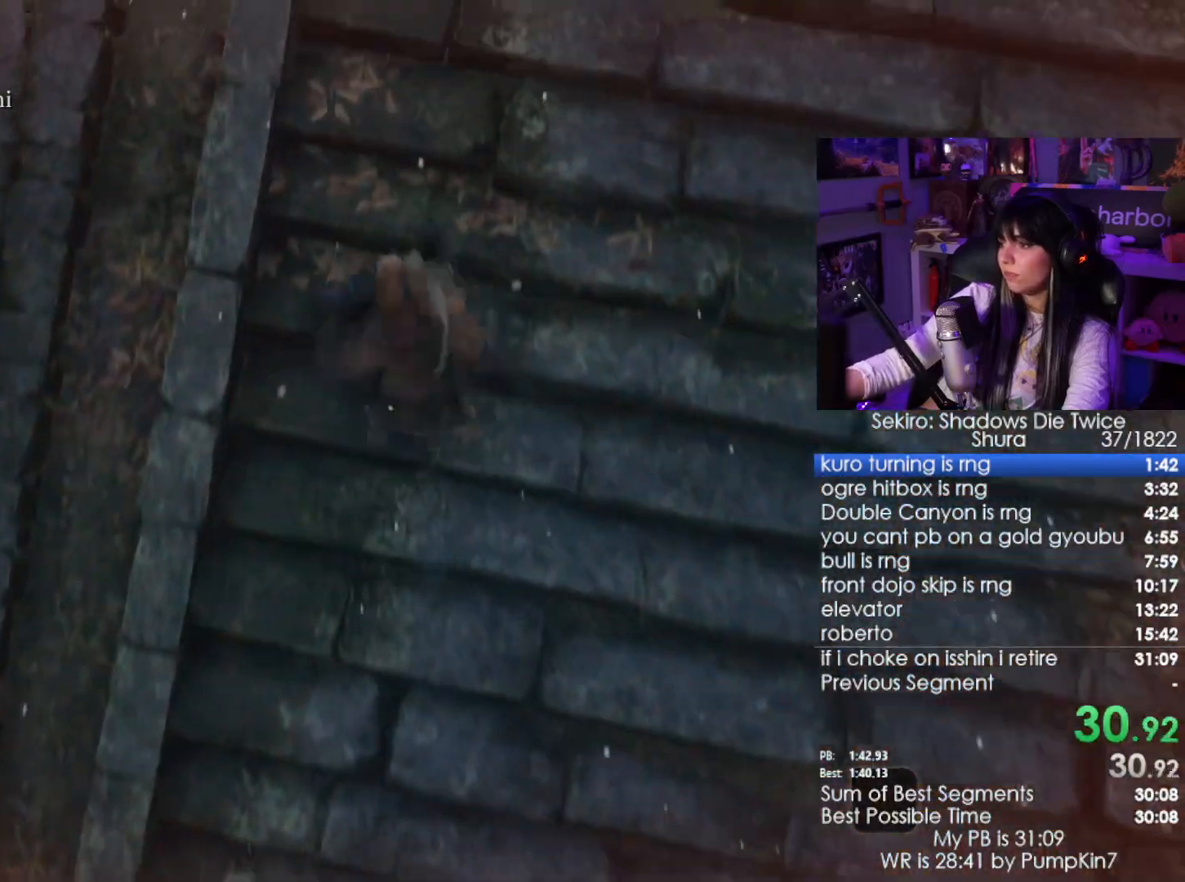
{"keys": ["w"], "mouse": [], "events": [[50, "space", "up"], [200, "space", "down"], [250, "space", "up"], [333, "space", "down"], [433, "space", "up"]]}
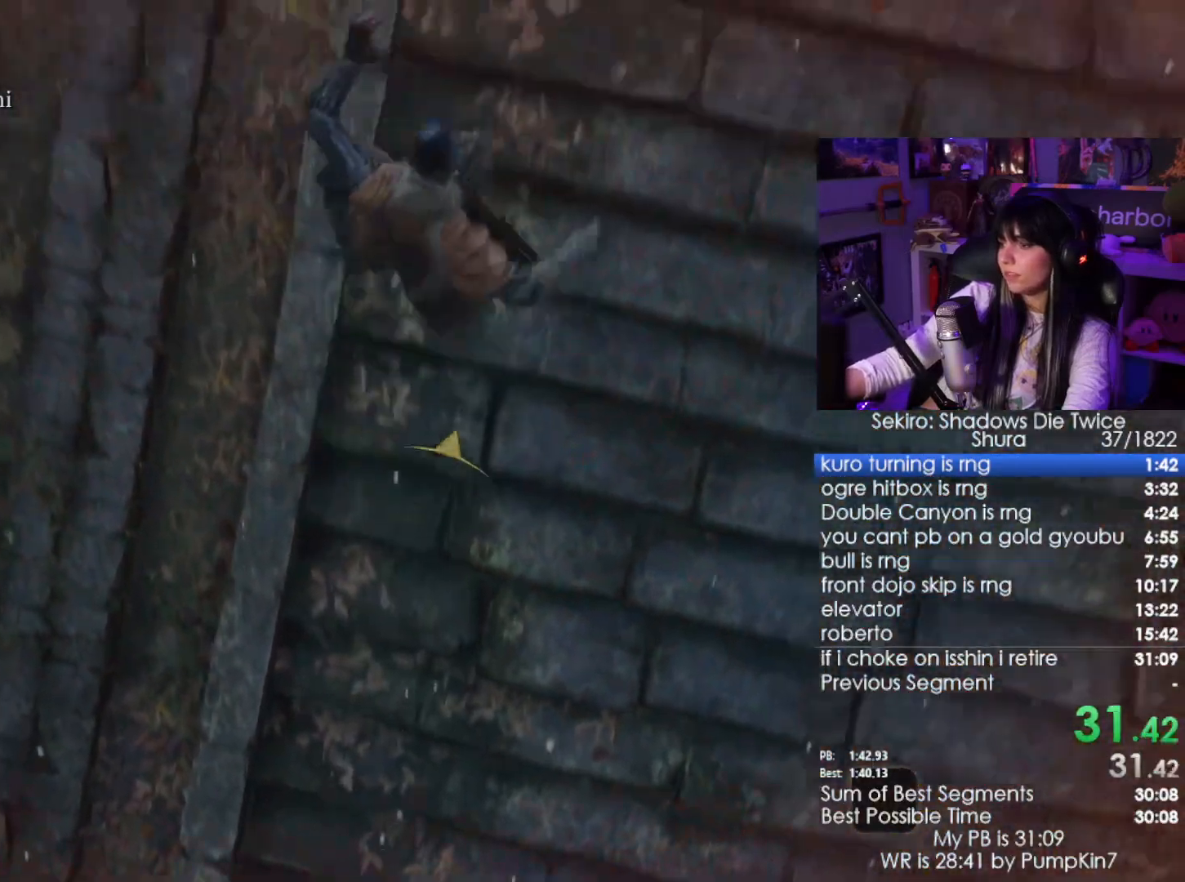
{"keys": ["w"], "mouse": [], "events": [[300, "space", "down"], [400, "space", "up"]]}
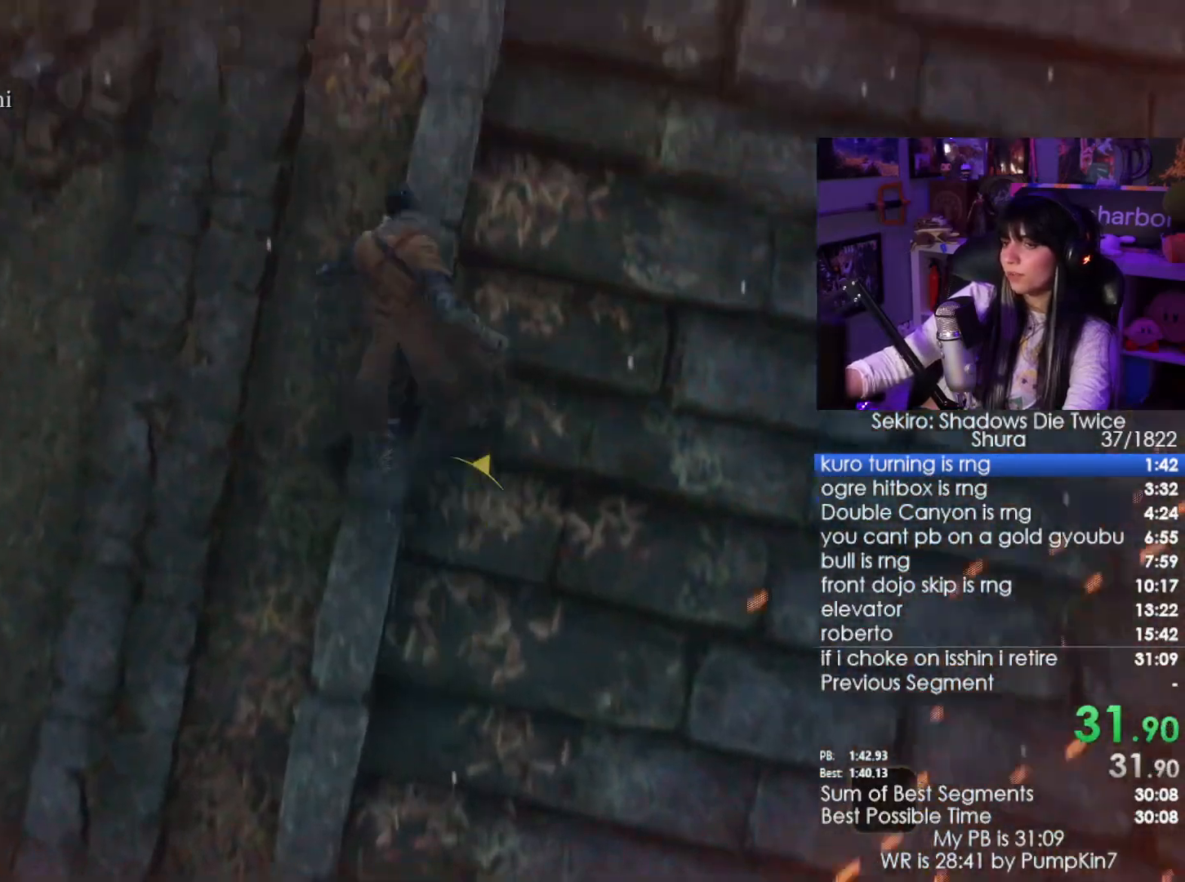
{"keys": ["w"], "mouse": [], "events": [[33, "space", "down"], [83, "space", "up"], [233, "space", "down"], [367, "space", "up"]]}
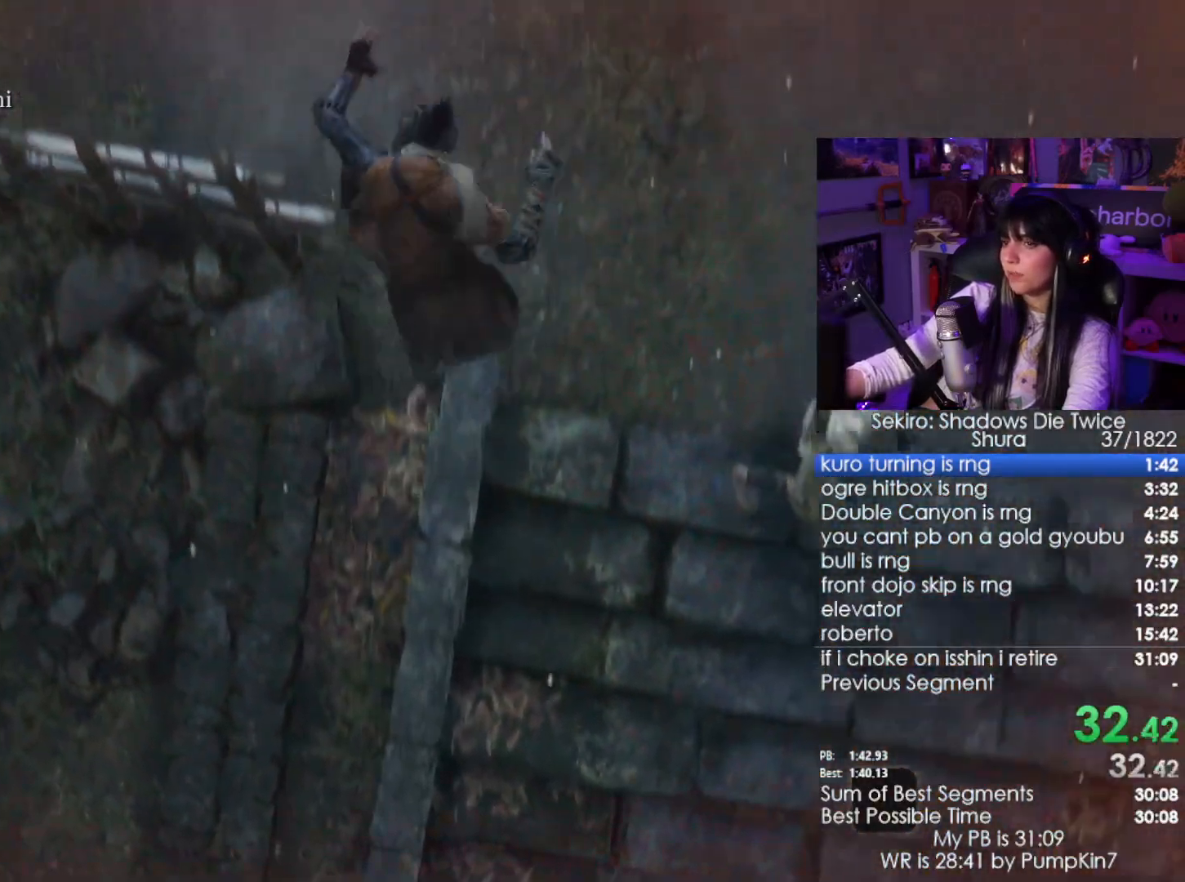
{"keys": ["w"], "mouse": [], "events": [[383, "space", "down"], [483, "space", "up"]]}
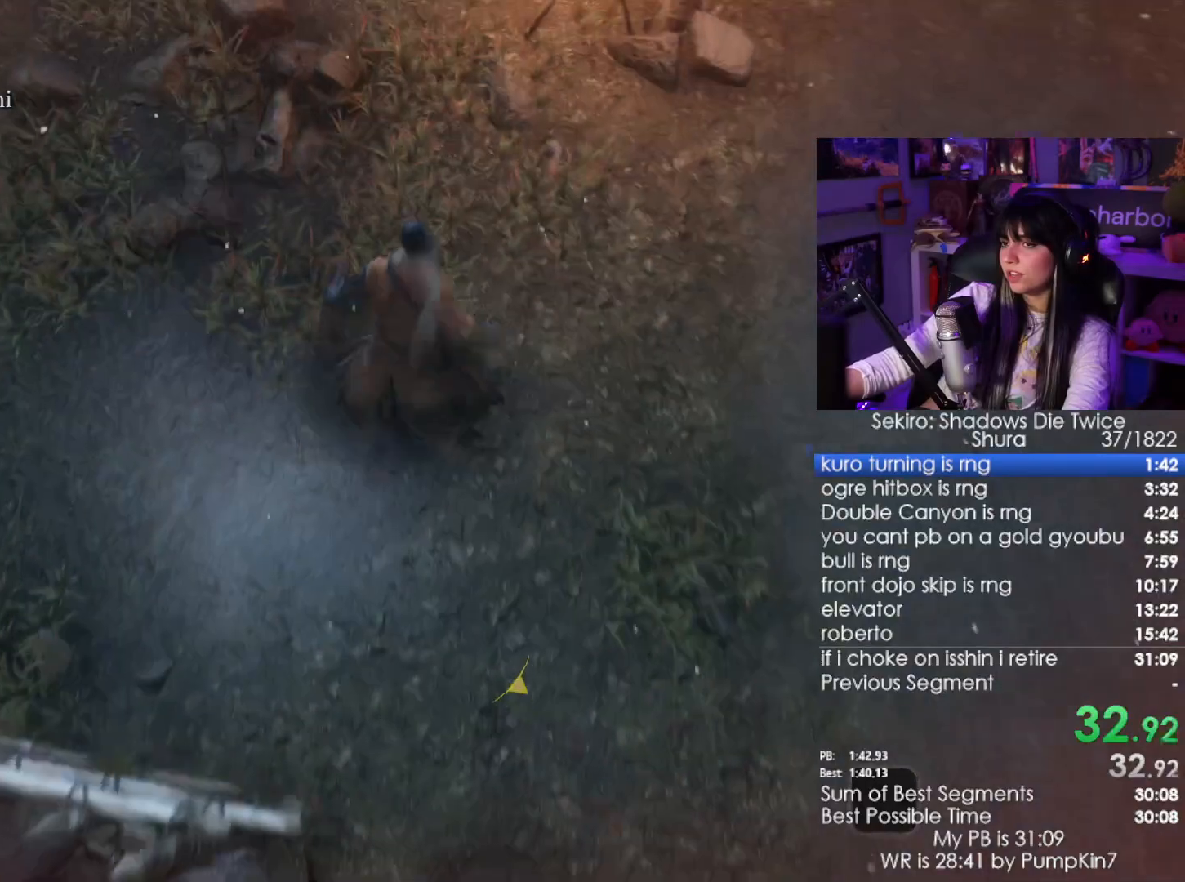
{"keys": ["w"], "mouse": [], "events": [[67, "space", "down"], [167, "space", "up"]]}
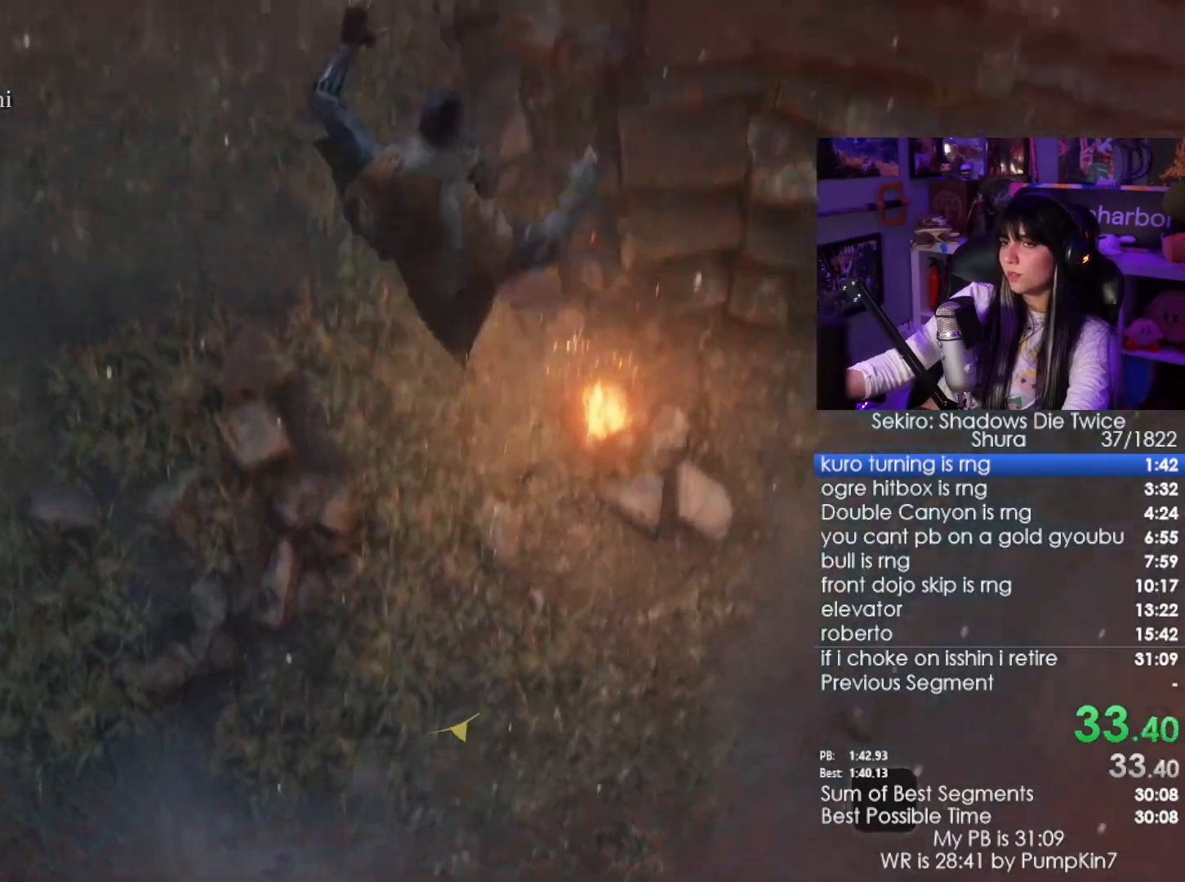
{"keys": ["w"], "mouse": [], "events": []}
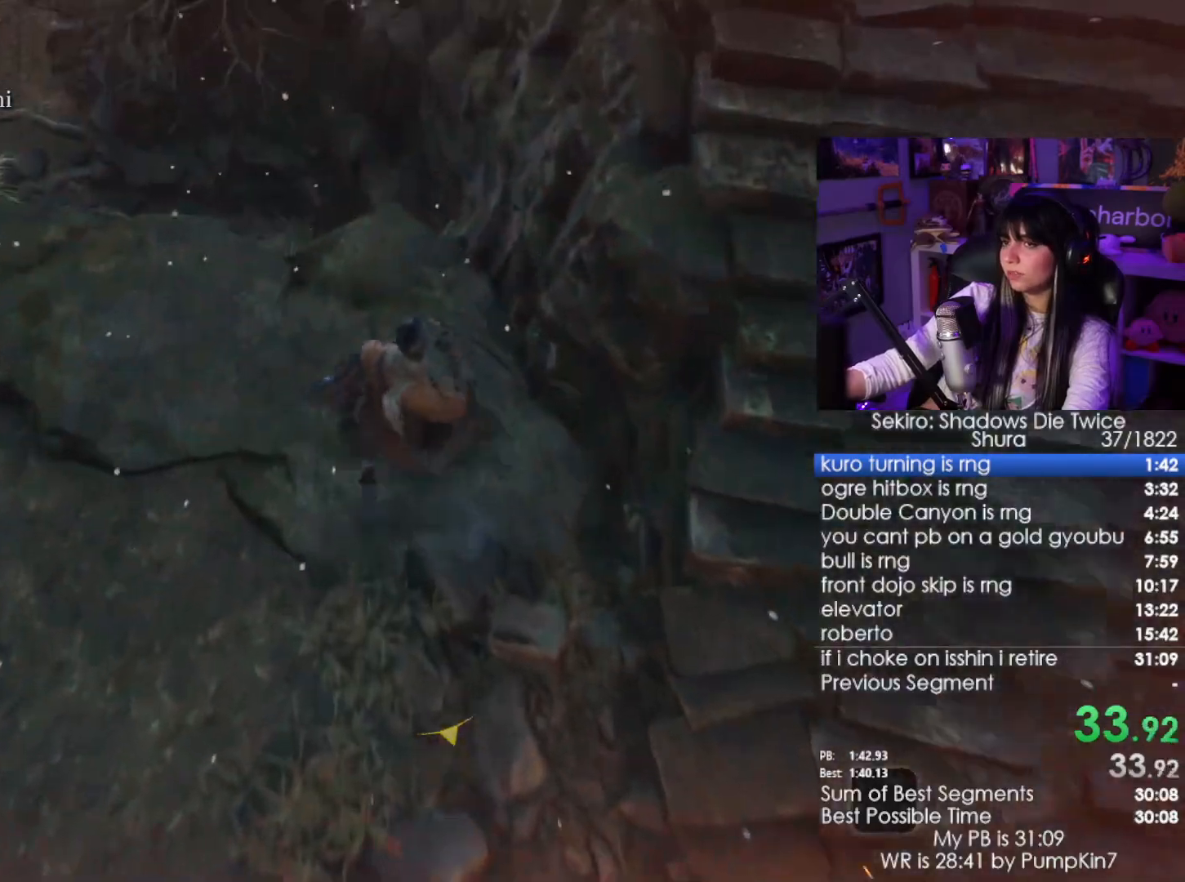
{"keys": ["w"], "mouse": [], "events": [[283, "space", "down"], [433, "space", "up"]]}
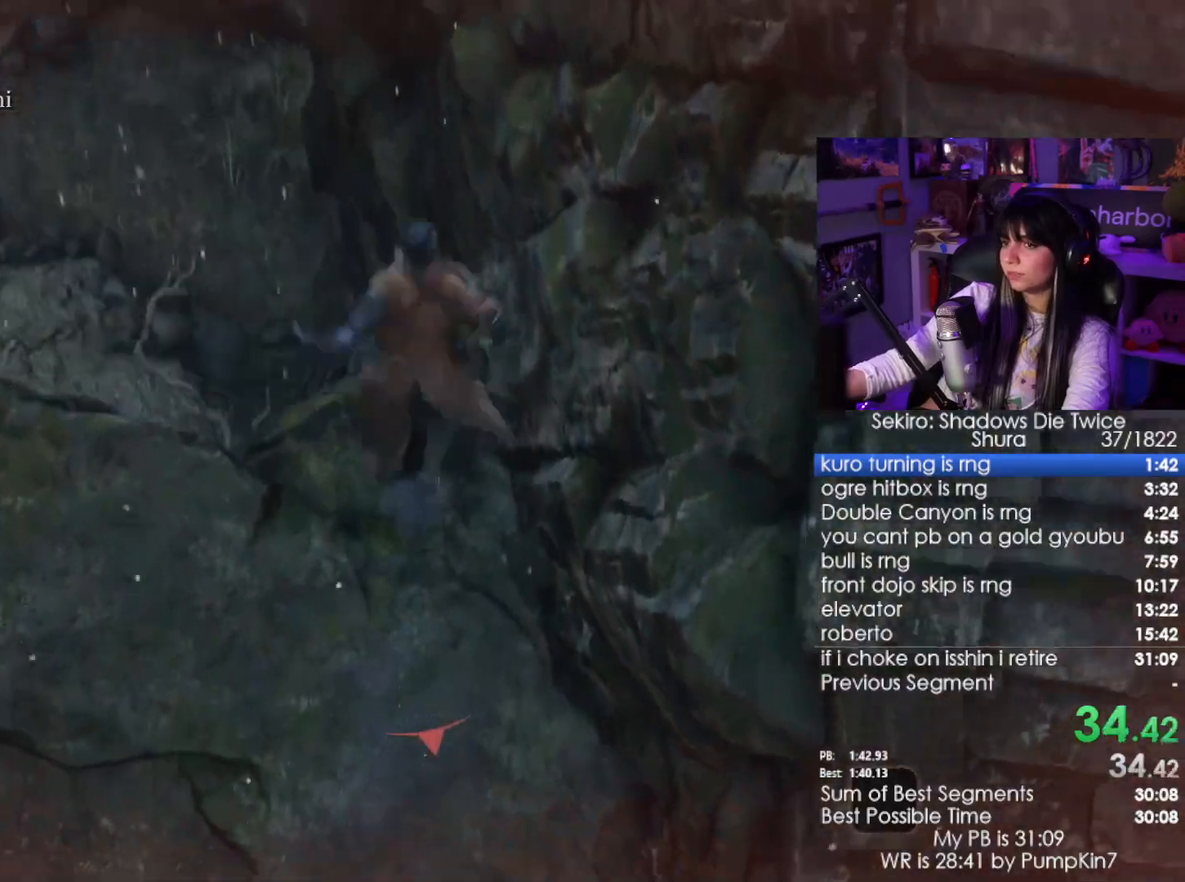
{"keys": ["w"], "mouse": [], "events": []}
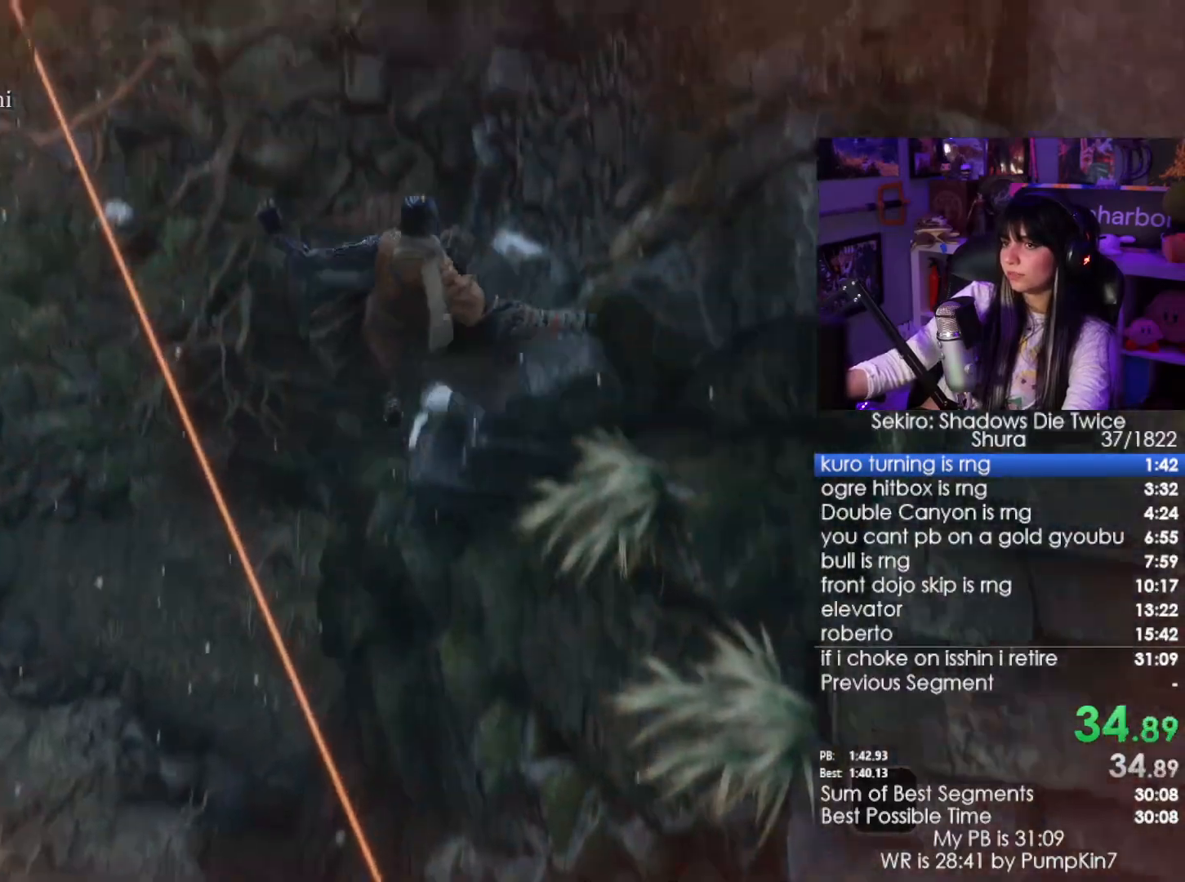
{"keys": ["w"], "mouse": [], "events": []}
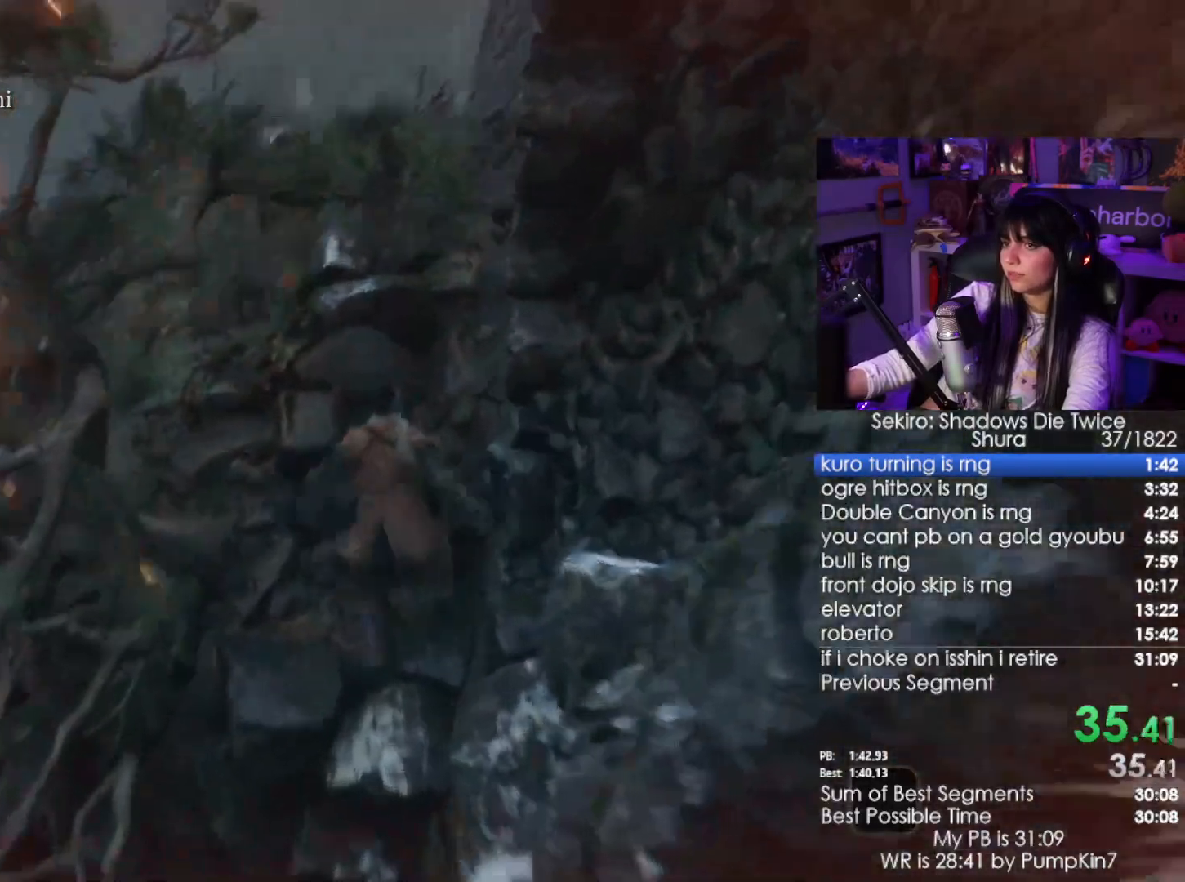
{"keys": ["w"], "mouse": [], "events": []}
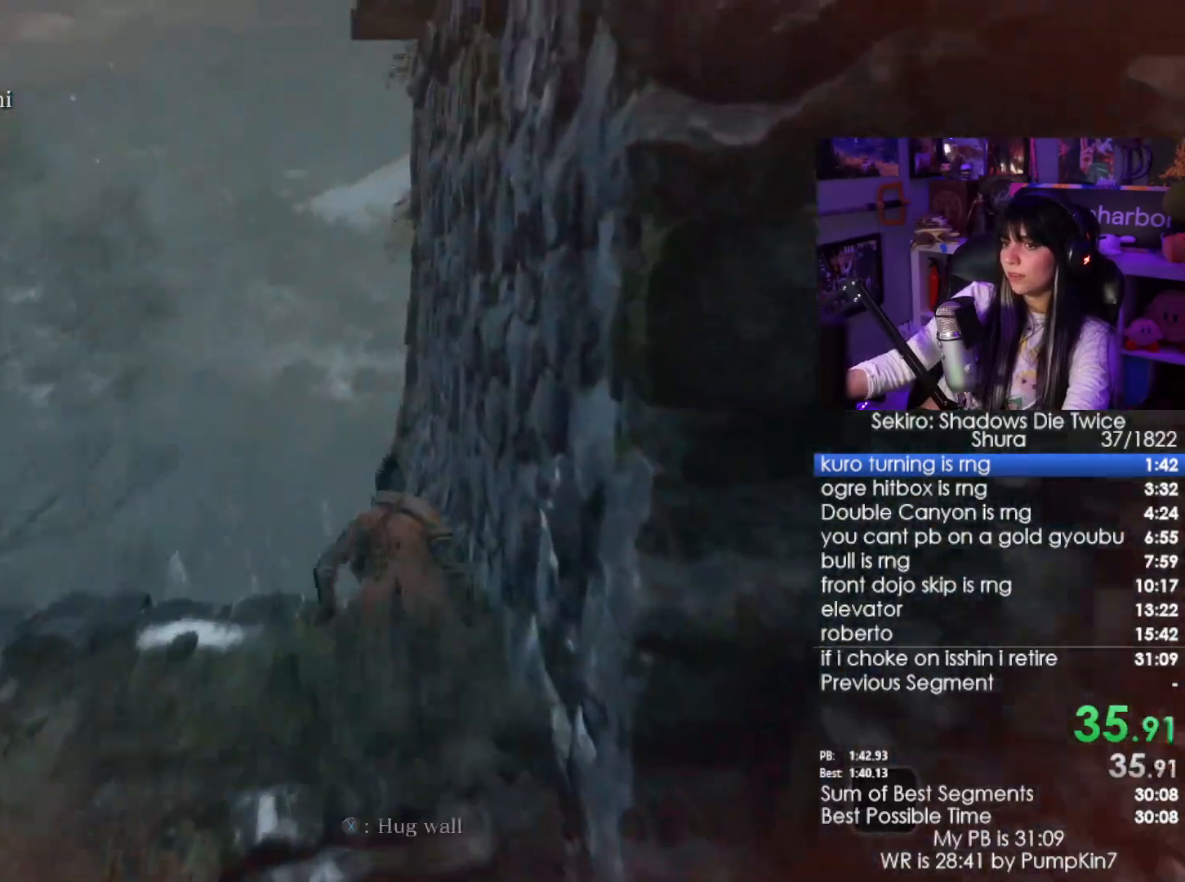
{"keys": ["w"], "mouse": [], "events": [[167, "space", "down"], [350, "space", "up"]]}
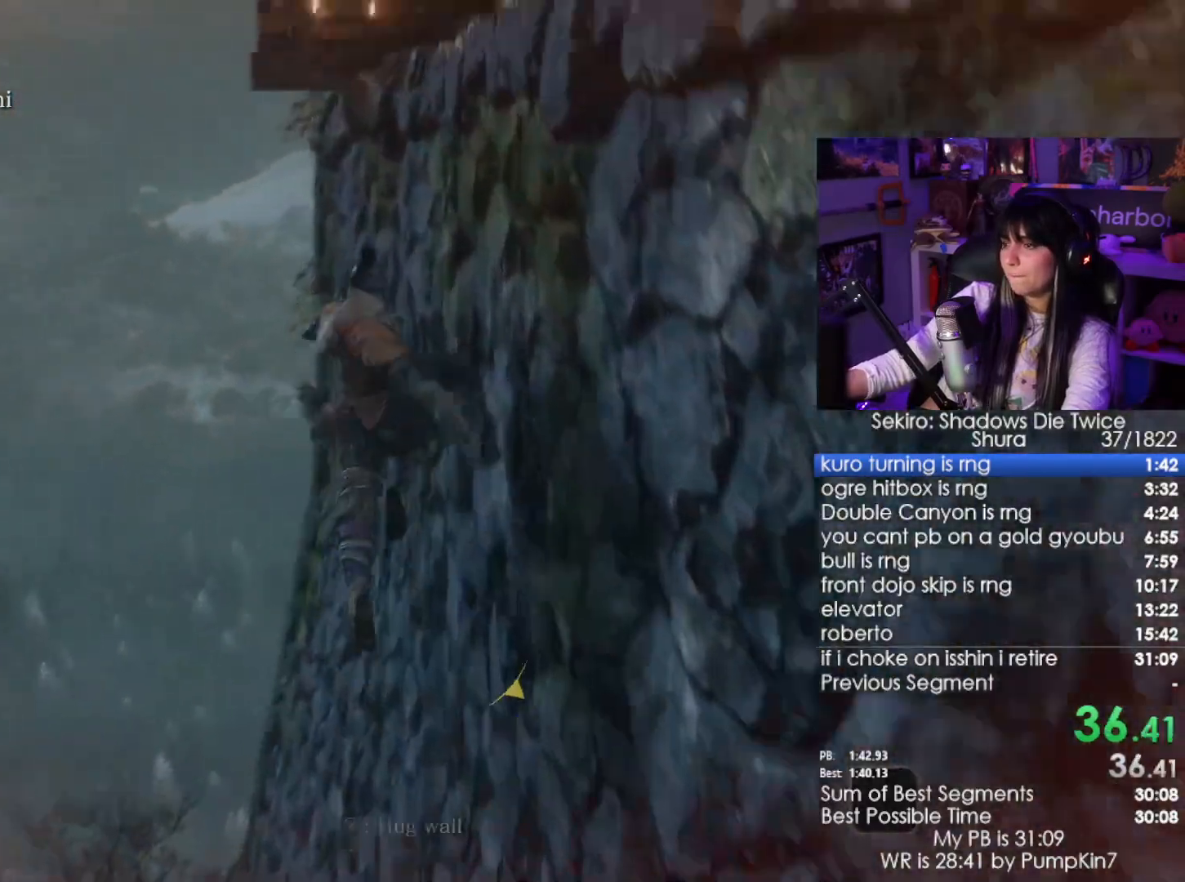
{"keys": ["w"], "mouse": [], "events": [[317, "space", "down"], [467, "space", "up"]]}
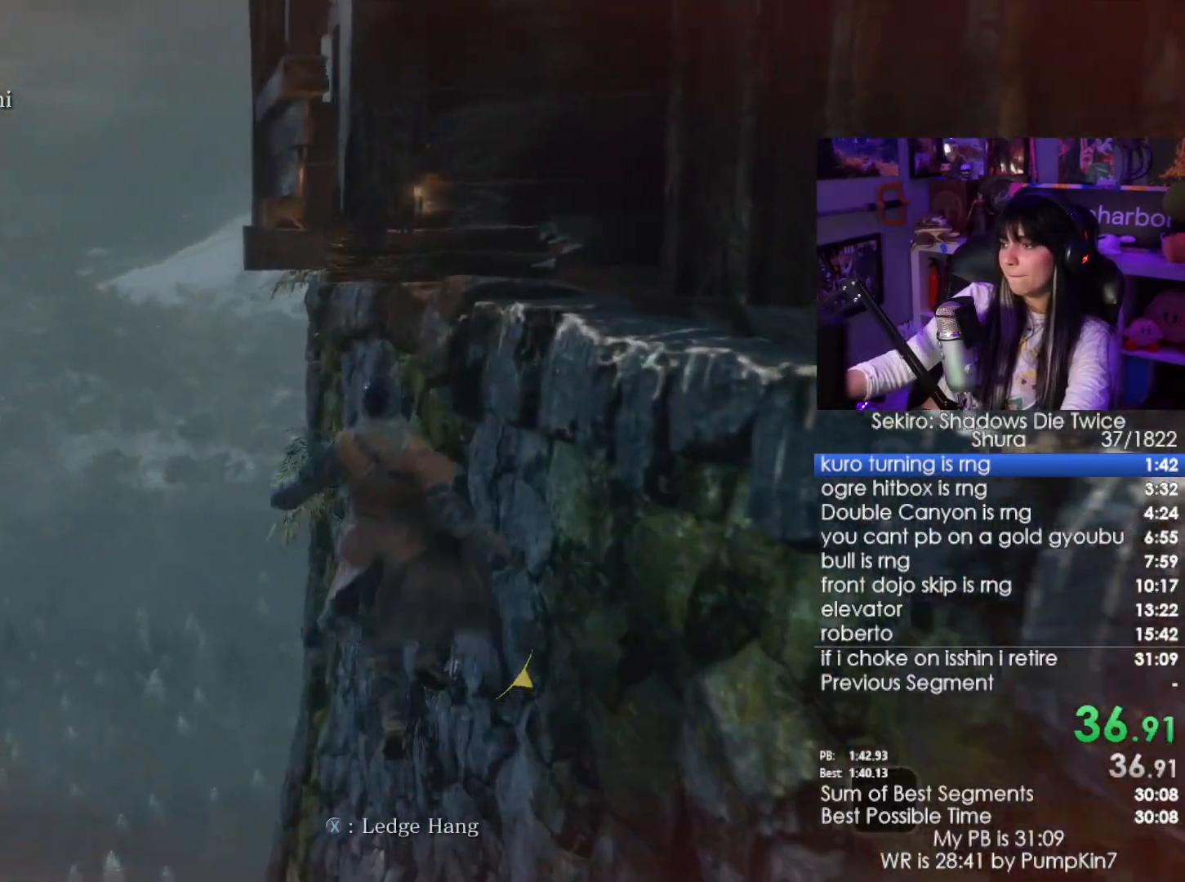
{"keys": [], "mouse": [], "events": [[383, "w", "up"]]}
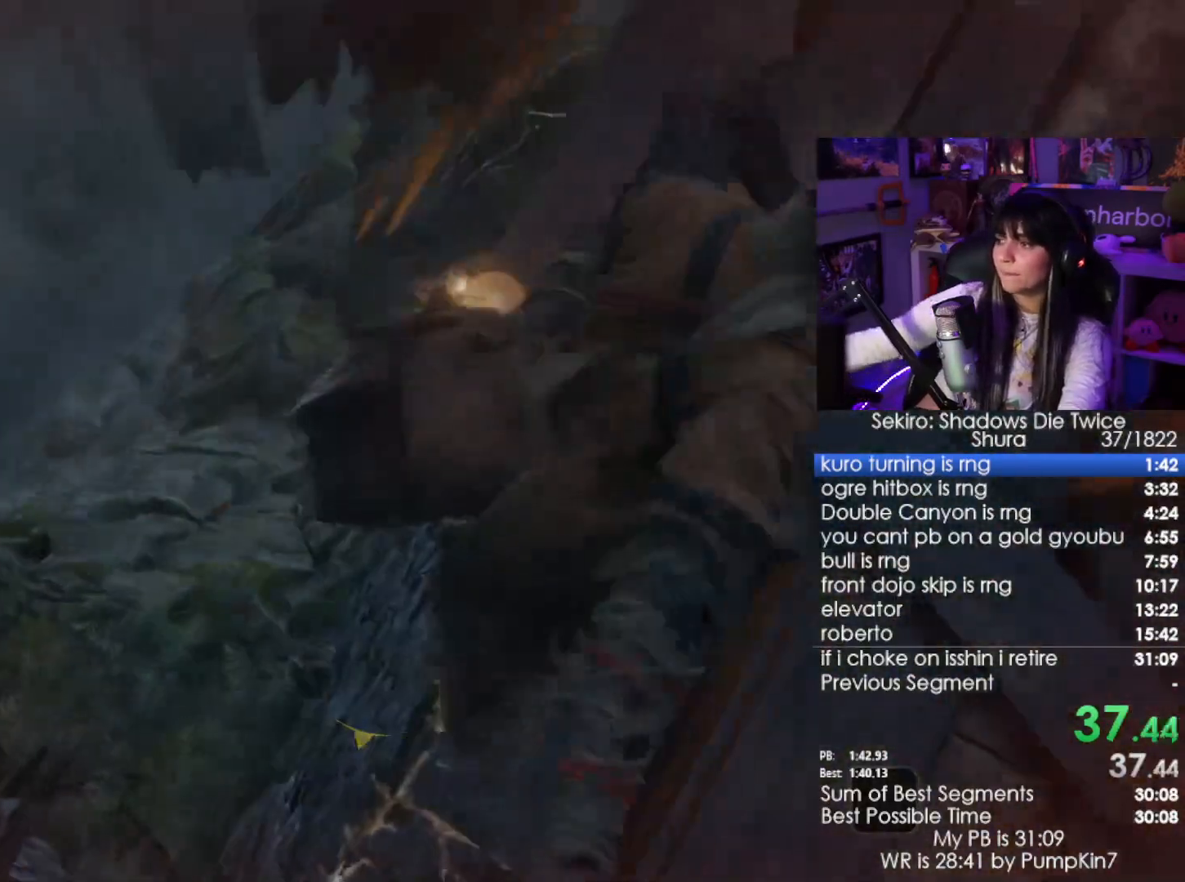
{"keys": [], "mouse": [], "events": []}
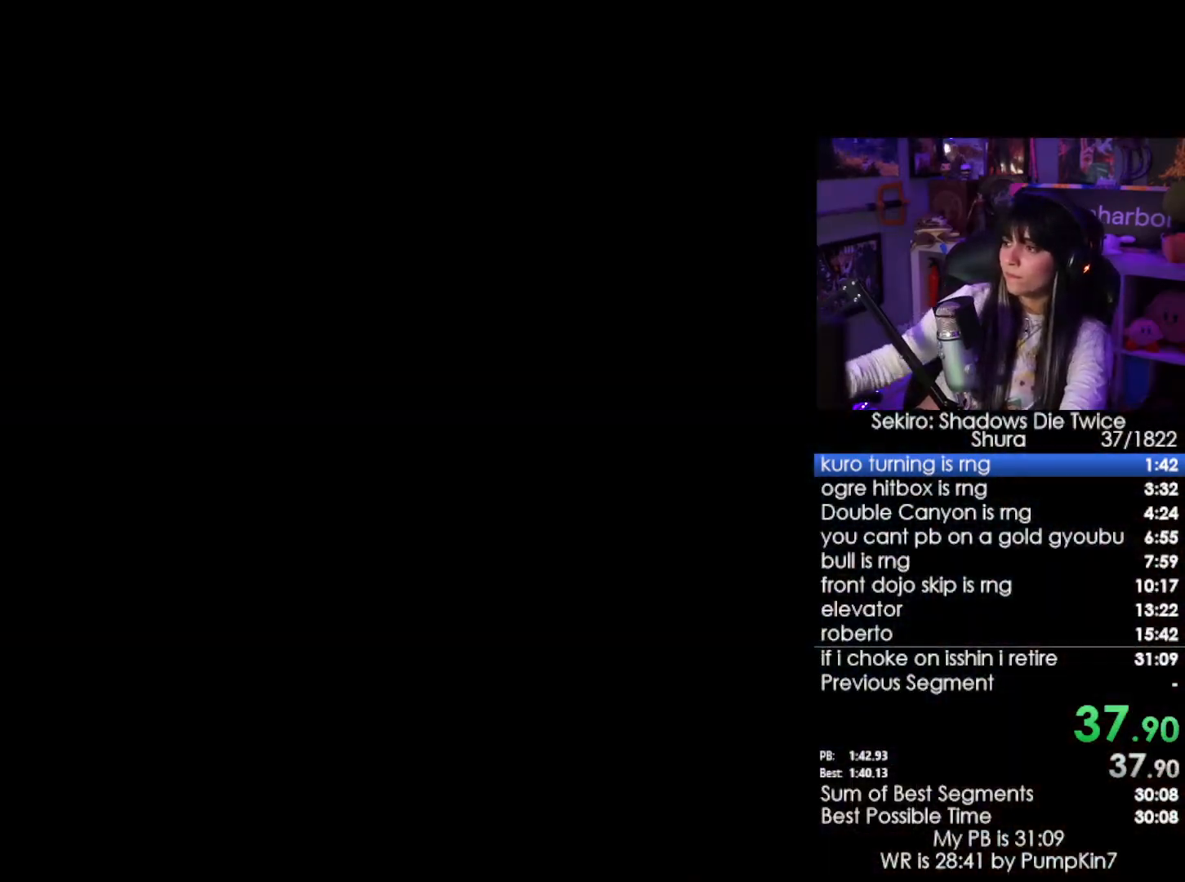
{"keys": ["tab"], "mouse": [], "events": [[500, "tab", "down"]]}
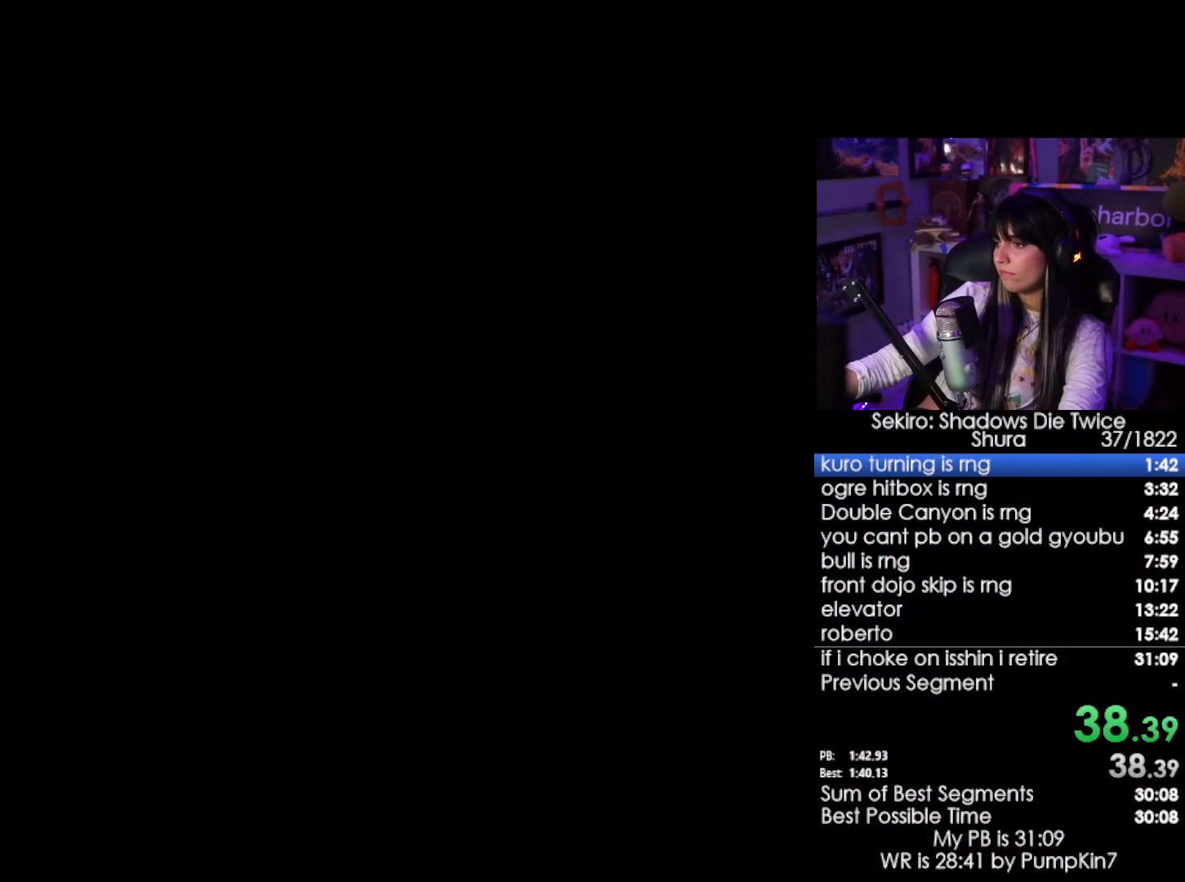
{"keys": ["tab"], "mouse": [], "events": [[100, "tab", "up"], [150, "tab", "down"], [250, "tab", "up"], [283, "tab", "down"], [383, "tab", "up"], [483, "tab", "down"]]}
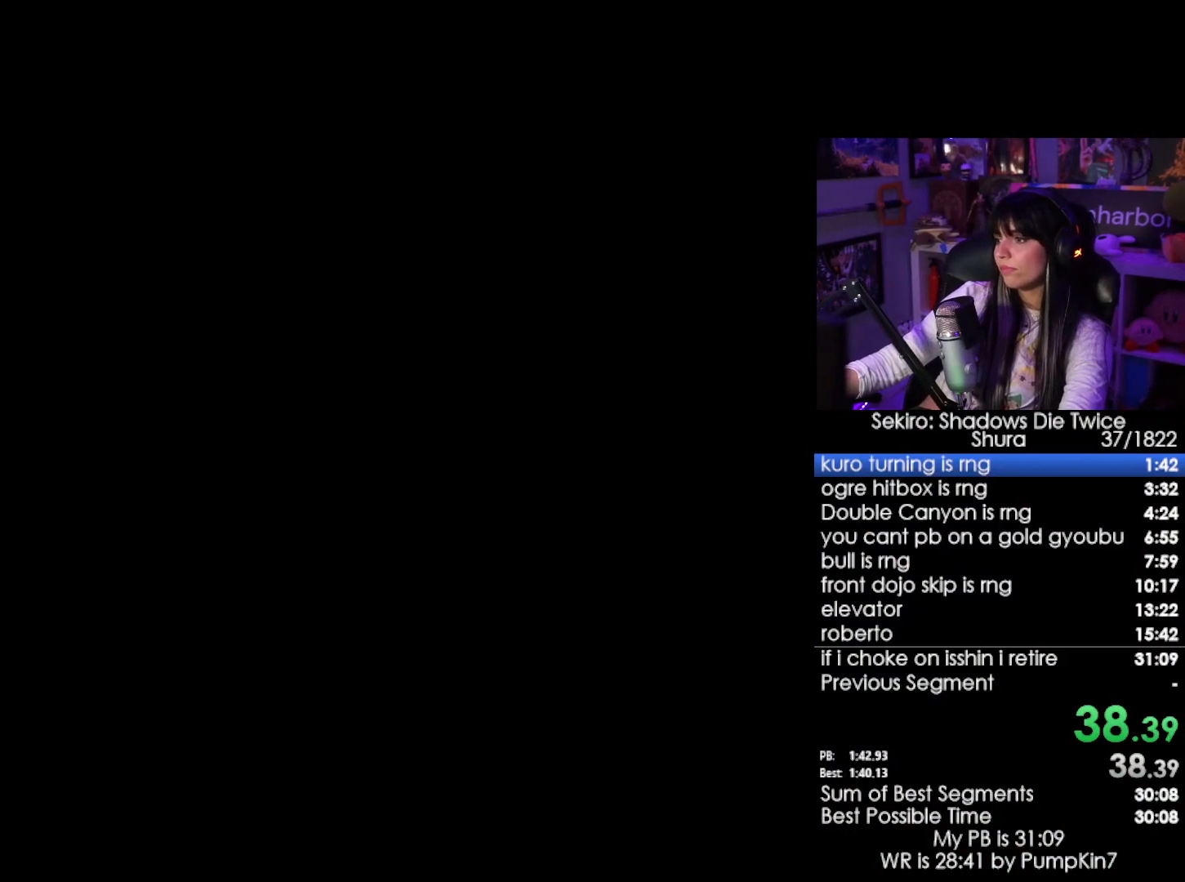
{"keys": [], "mouse": [], "events": [[17, "tab", "up"], [117, "tab", "down"], [167, "tab", "up"], [250, "tab", "down"], [350, "tab", "up"], [450, "tab", "down"], [483, "tab", "up"]]}
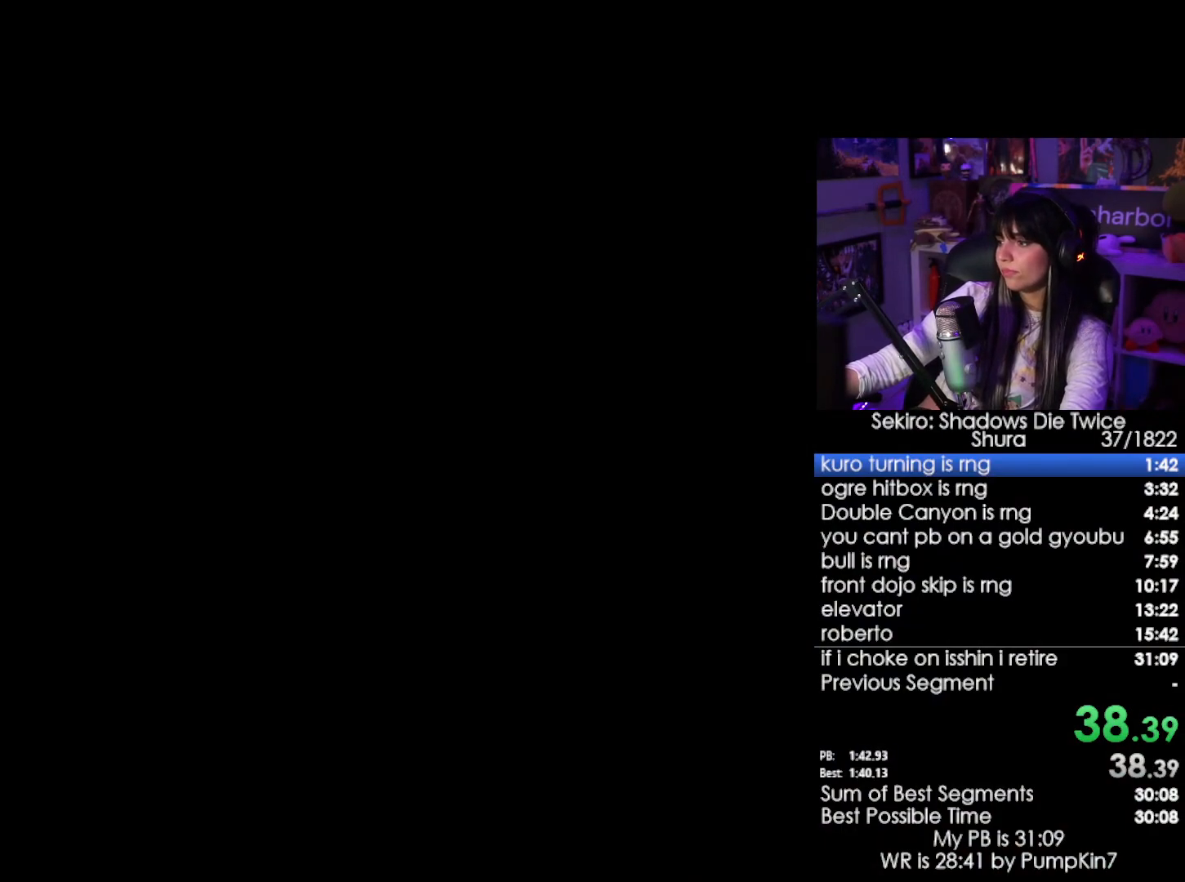
{"keys": [], "mouse": [], "events": [[33, "tab", "down"], [133, "tab", "up"], [317, "tab", "down"], [367, "tab", "up"], [467, "tab", "down"], [500, "tab", "up"]]}
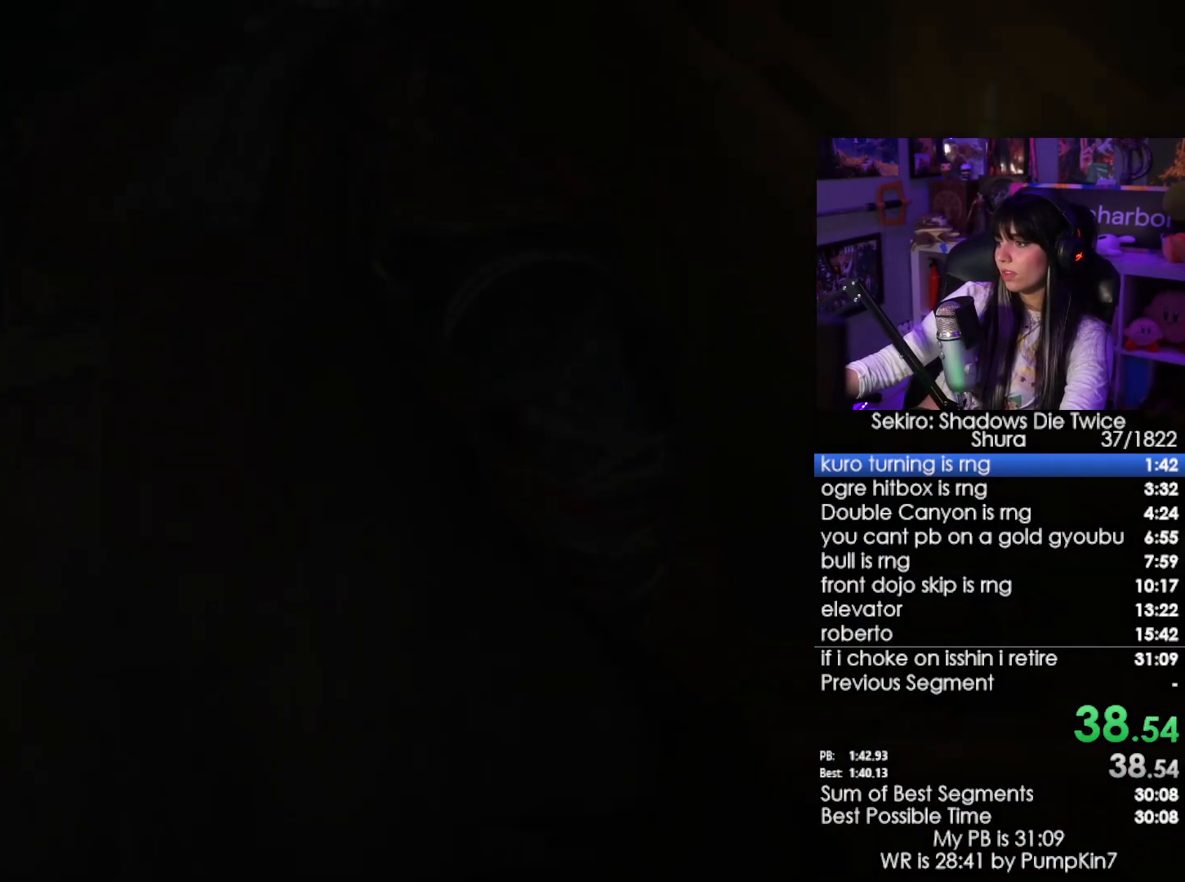
{"keys": [], "mouse": [], "events": [[100, "tab", "down"], [483, "tab", "up"]]}
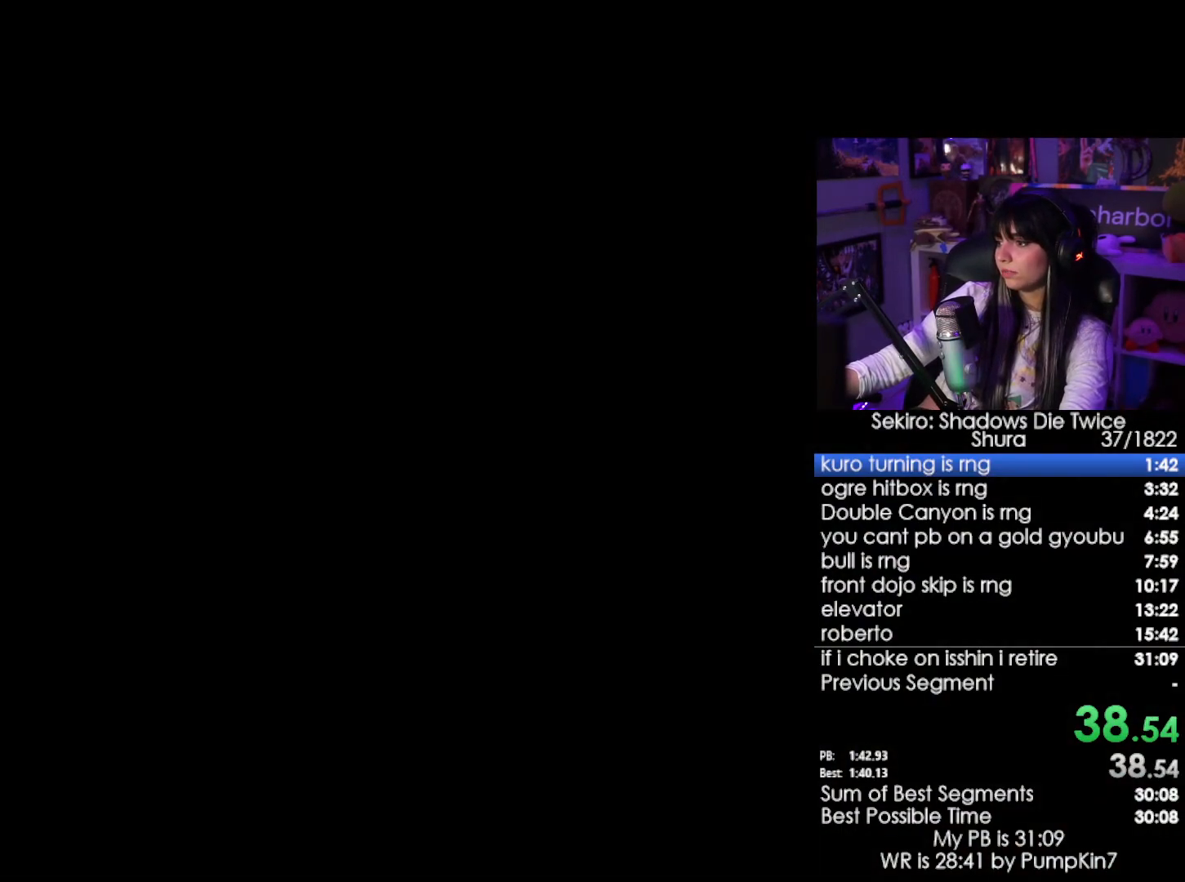
{"keys": [], "mouse": [], "events": [[250, "e", "down"], [300, "e", "up"], [400, "e", "down"], [450, "e", "up"]]}
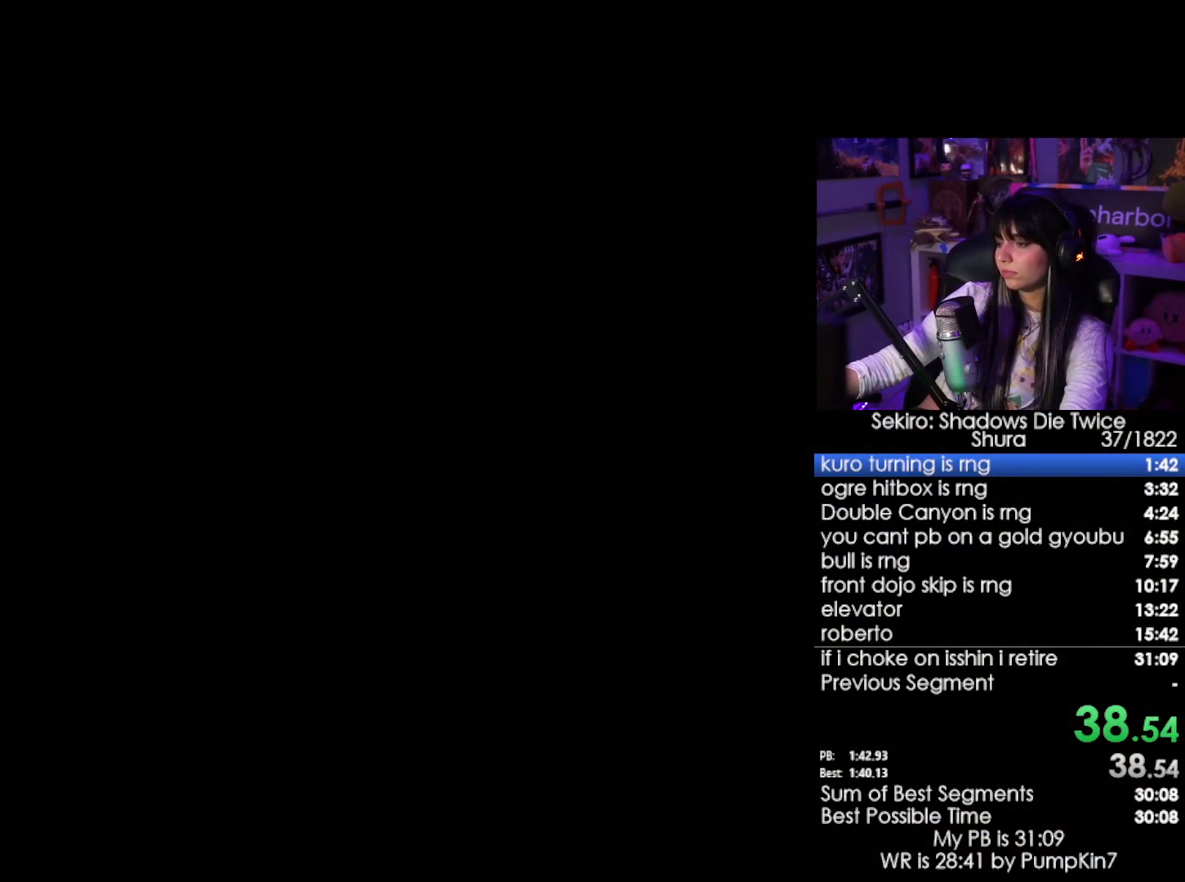
{"keys": ["e"], "mouse": [], "events": [[500, "e", "down"]]}
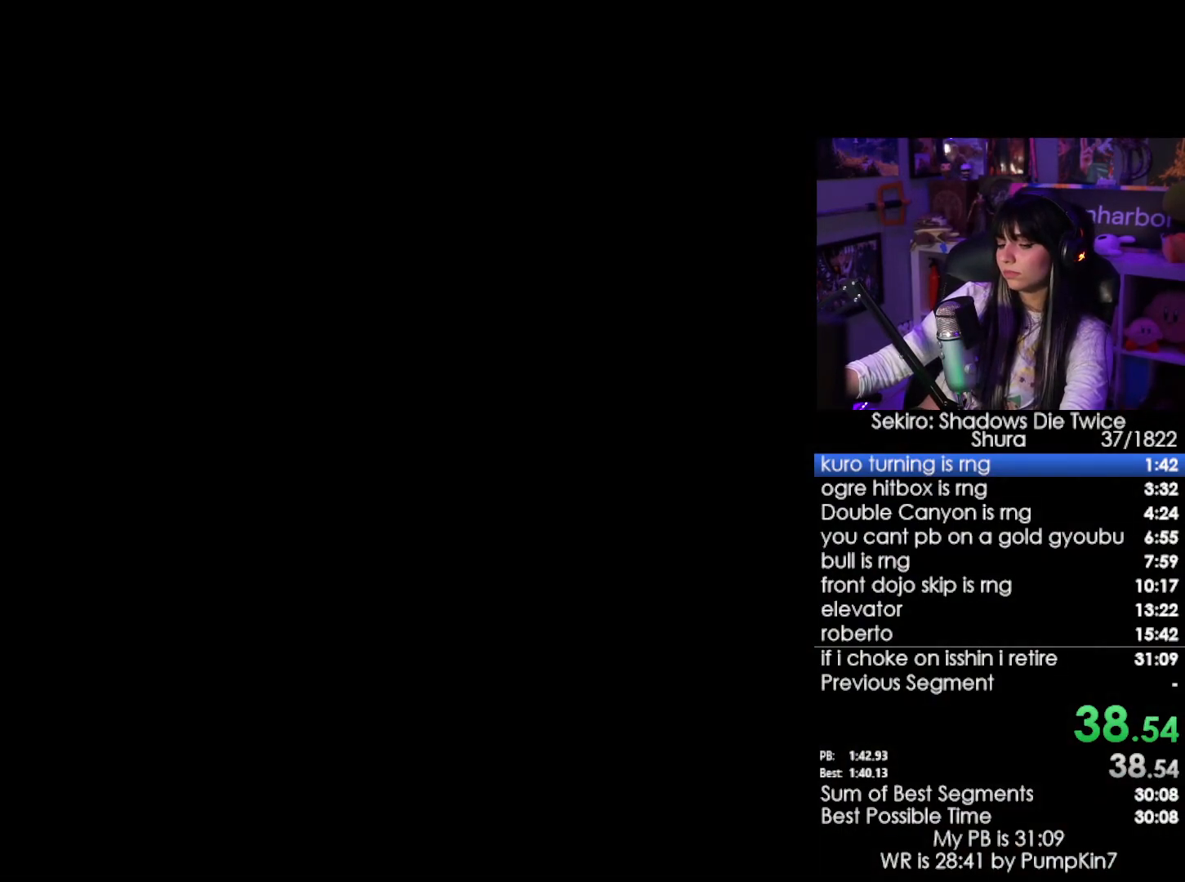
{"keys": [], "mouse": [], "events": [[50, "e", "up"], [100, "e", "down"], [200, "e", "up"], [233, "e", "down"], [333, "e", "up"], [383, "e", "down"], [433, "e", "up"]]}
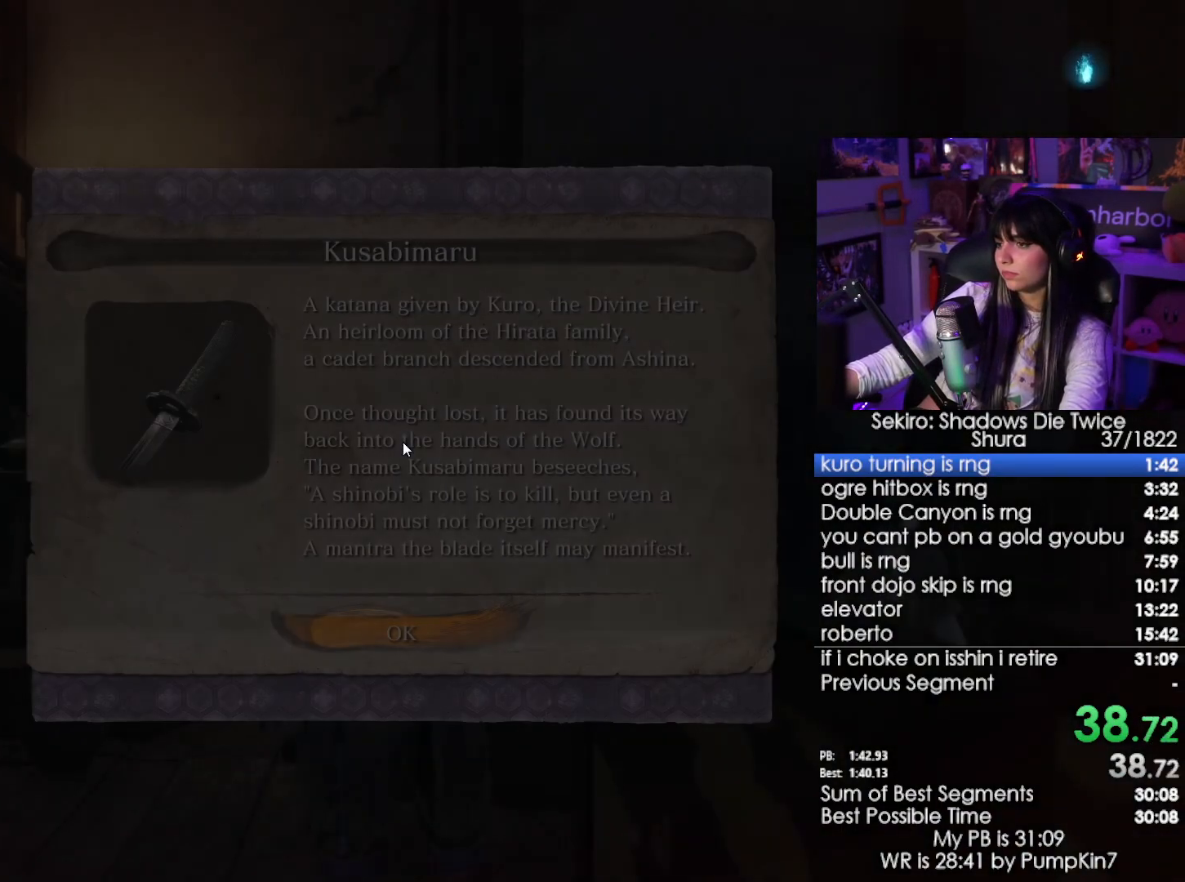
{"keys": [], "mouse": [], "events": [[33, "e", "down"], [117, "e", "up"], [167, "e", "down"], [217, "e", "up"], [300, "e", "down"], [350, "e", "up"], [400, "e", "down"], [500, "e", "up"]]}
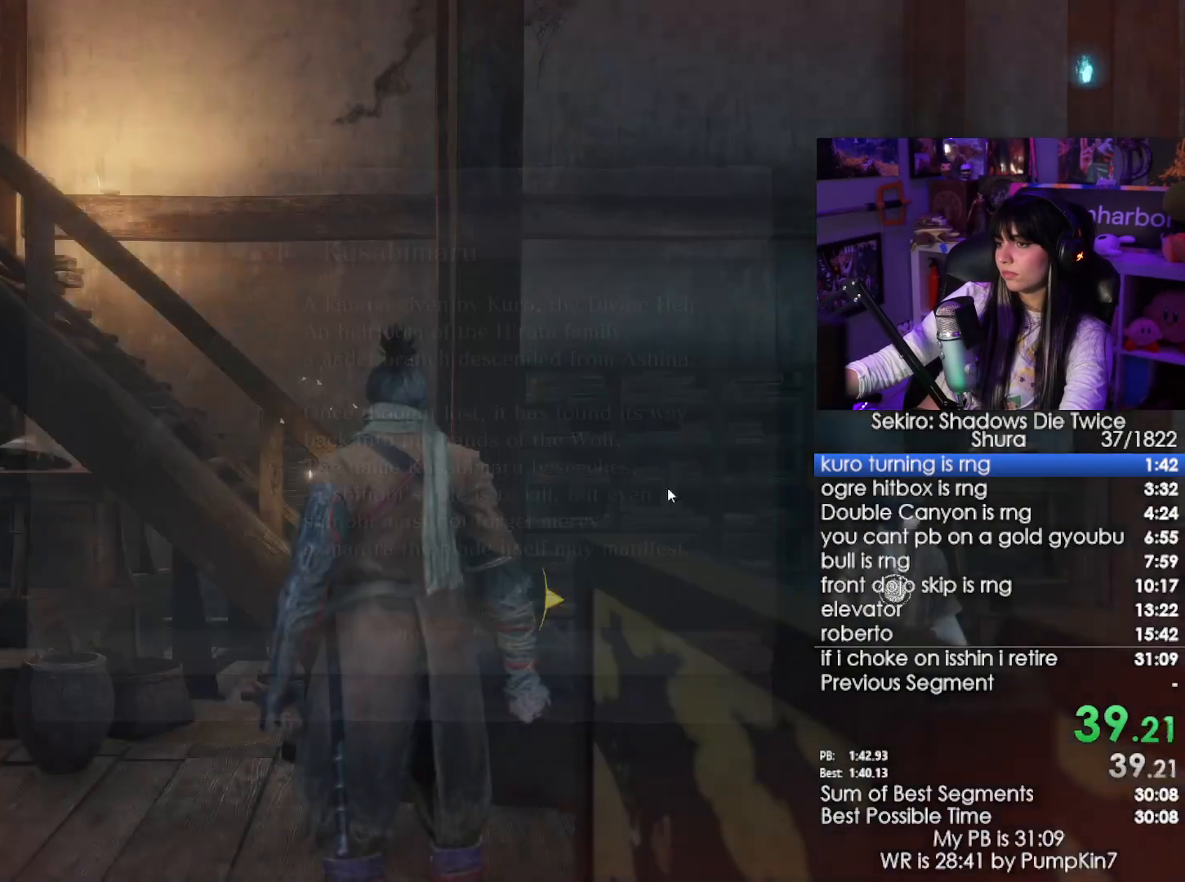
{"keys": ["e"], "mouse": [], "events": [[367, "e", "down"], [467, "e", "up"], [500, "e", "down"]]}
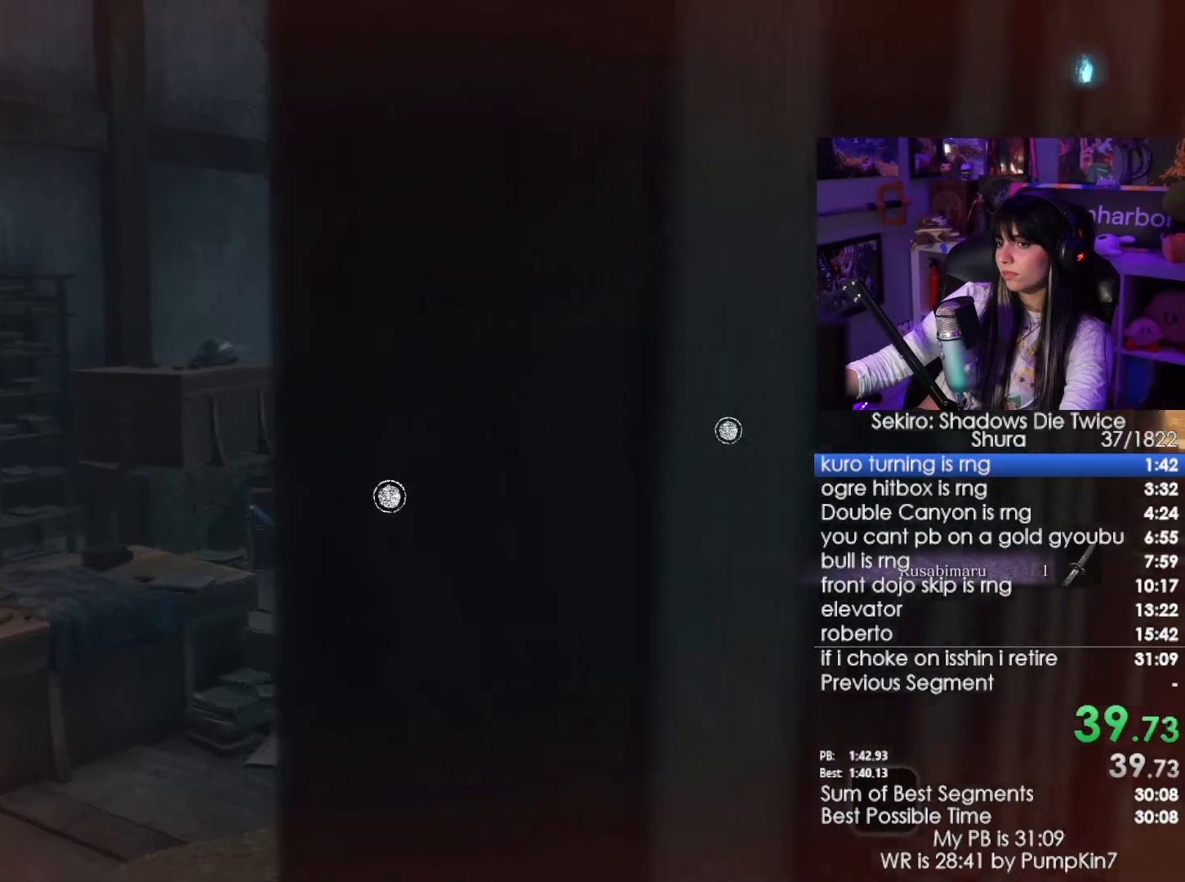
{"keys": ["e"], "mouse": [], "events": [[100, "e", "up"], [150, "e", "down"], [233, "e", "up"], [333, "e", "down"], [433, "e", "up"], [483, "e", "down"]]}
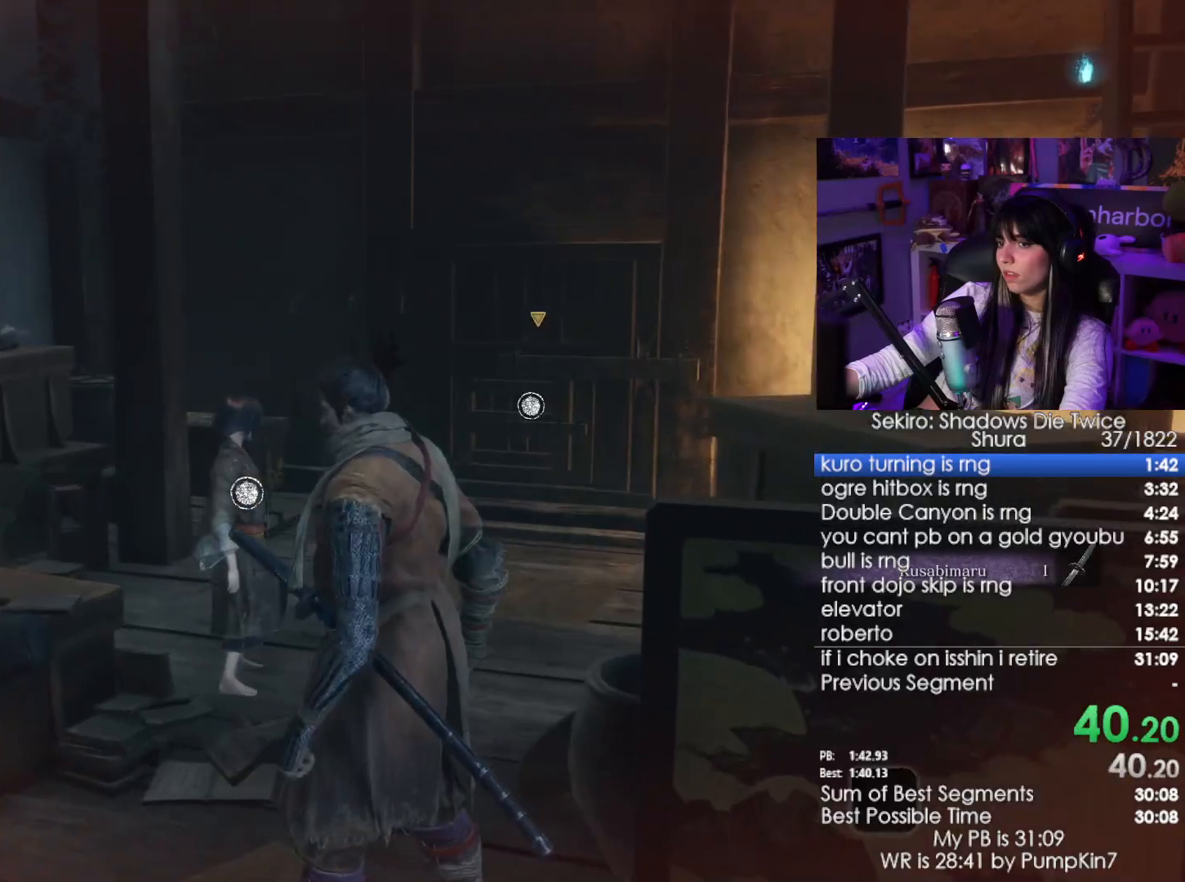
{"keys": [], "mouse": [], "events": [[67, "e", "up"], [167, "e", "down"], [217, "e", "up"], [300, "e", "down"], [400, "e", "up"], [450, "e", "down"], [483, "e", "up"]]}
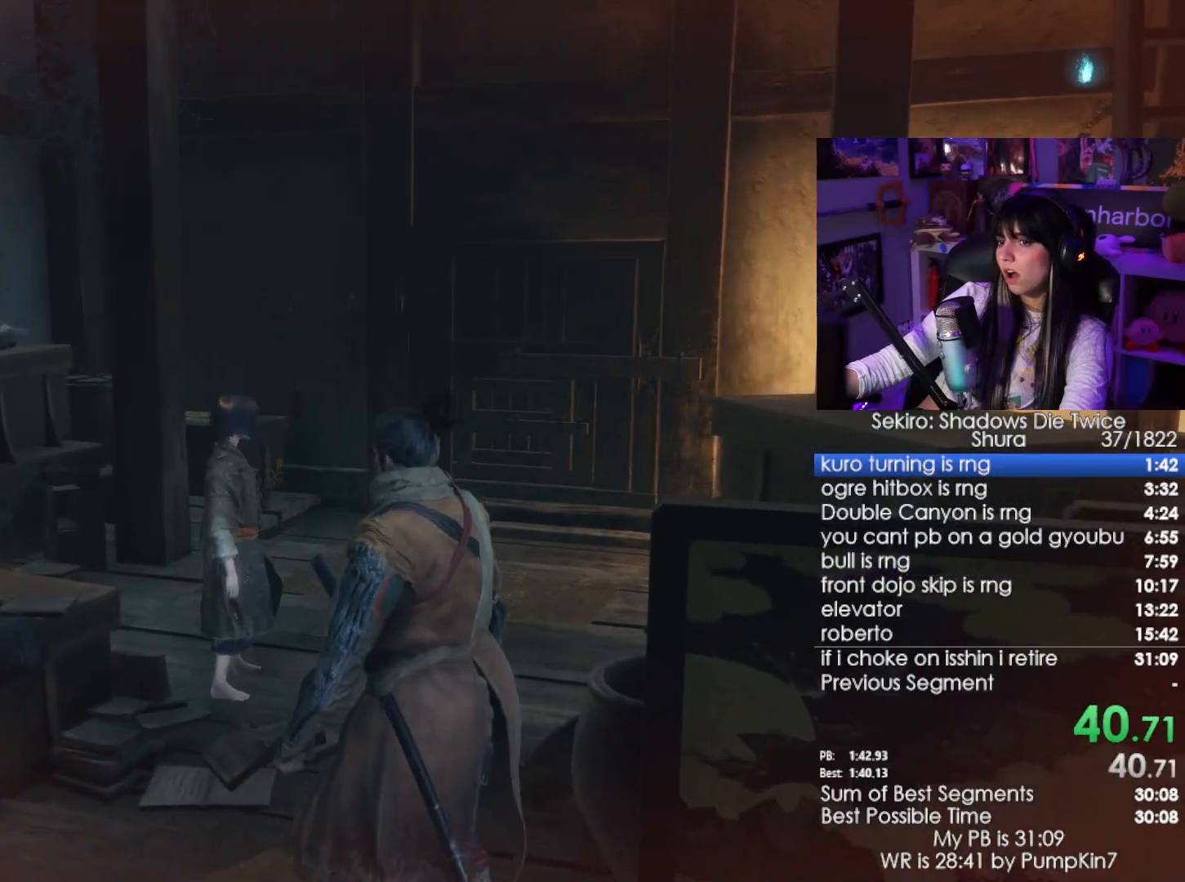
{"keys": [], "mouse": [], "events": [[83, "e", "down"], [183, "e", "up"]]}
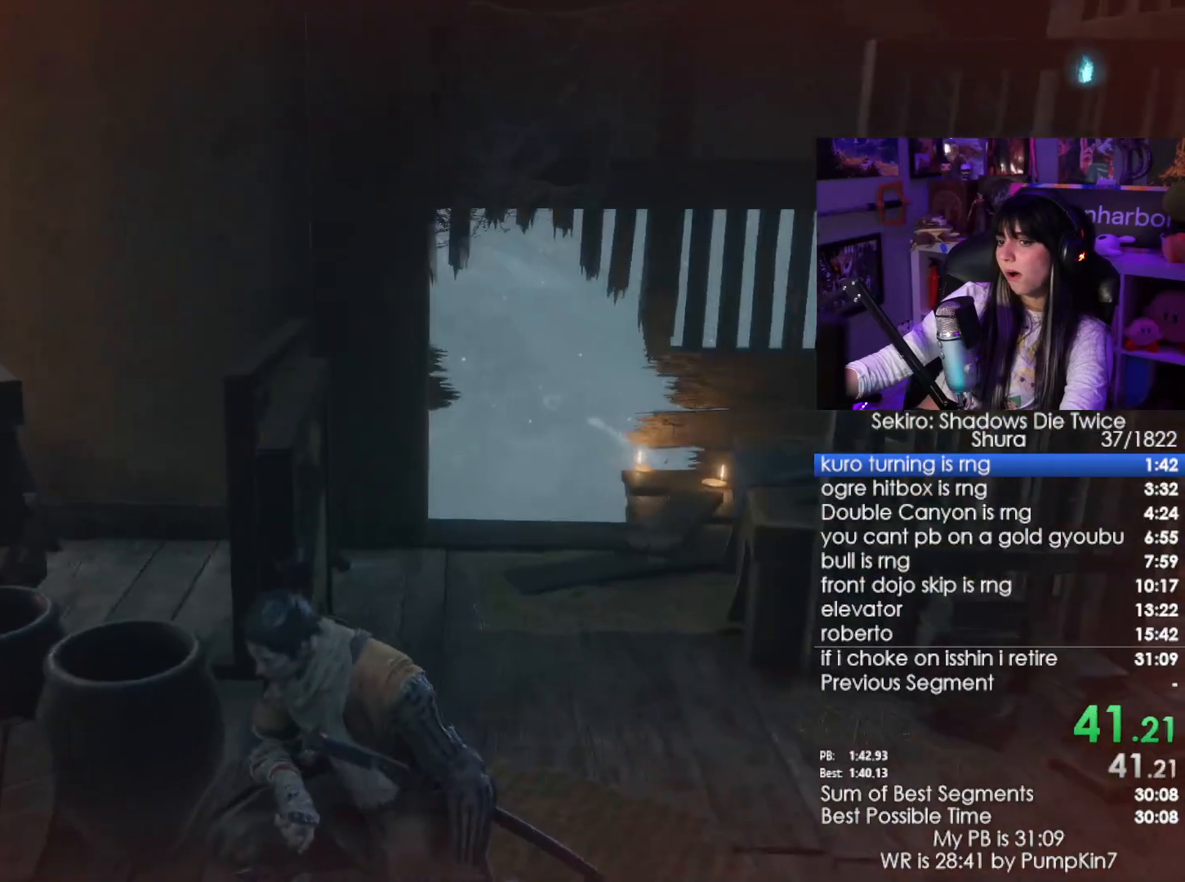
{"keys": [], "mouse": [], "events": []}